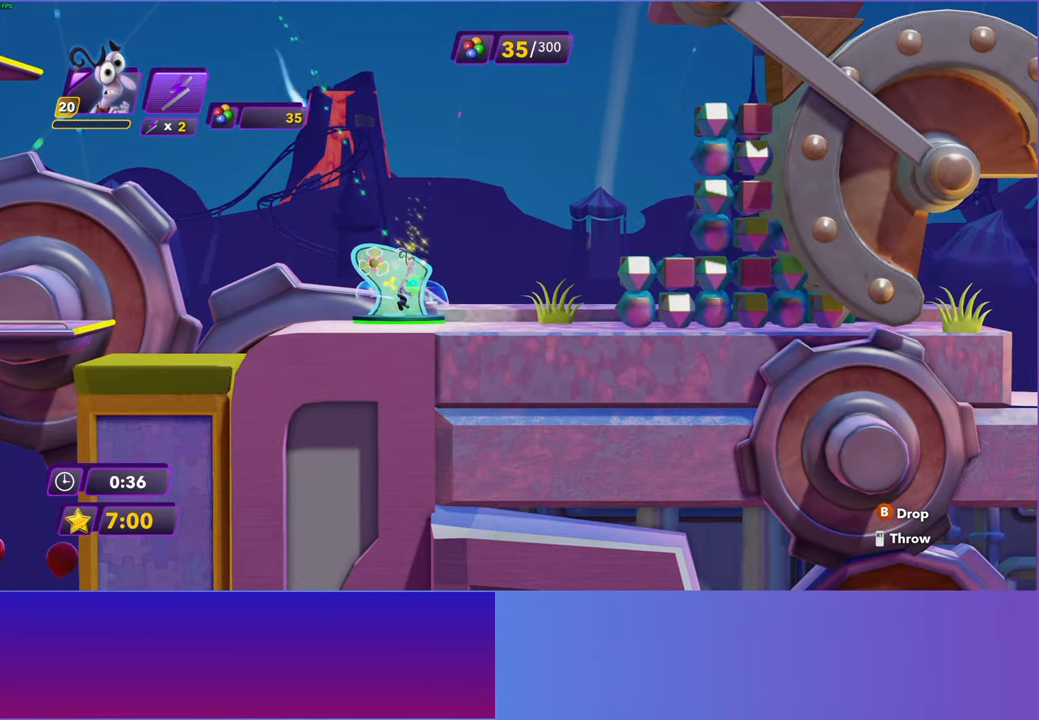
Gameplay with a controller (Xbox layout); each line is a JSON object with the inputs held at the frame after it. "events" lists button and stick changes between this image and that frame as [ms after this image, input, new state], when the widget could be followed in between.
{"buttons": ["L3"], "left_stick": "right", "right_stick": "center", "events": [[117, "X", "up"], [117, "left_stick", "right"], [450, "L3", "down"]]}
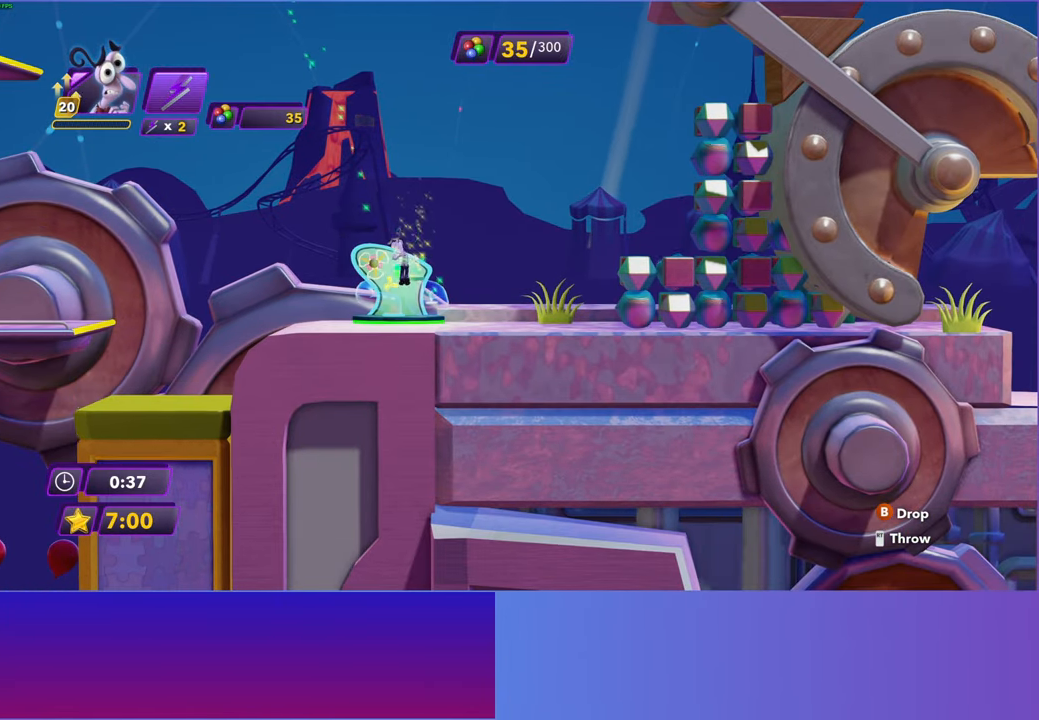
{"buttons": [], "left_stick": "right", "right_stick": "center", "events": [[133, "L3", "up"]]}
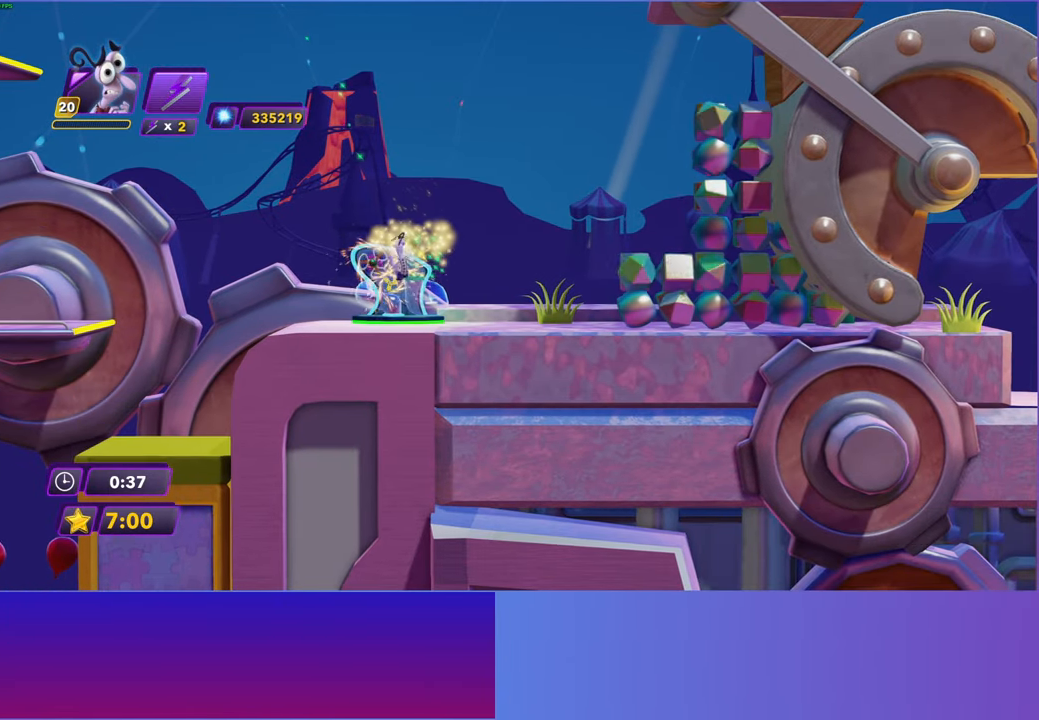
{"buttons": ["A"], "left_stick": "right", "right_stick": "center", "events": [[267, "A", "down"], [400, "A", "up"], [500, "A", "down"]]}
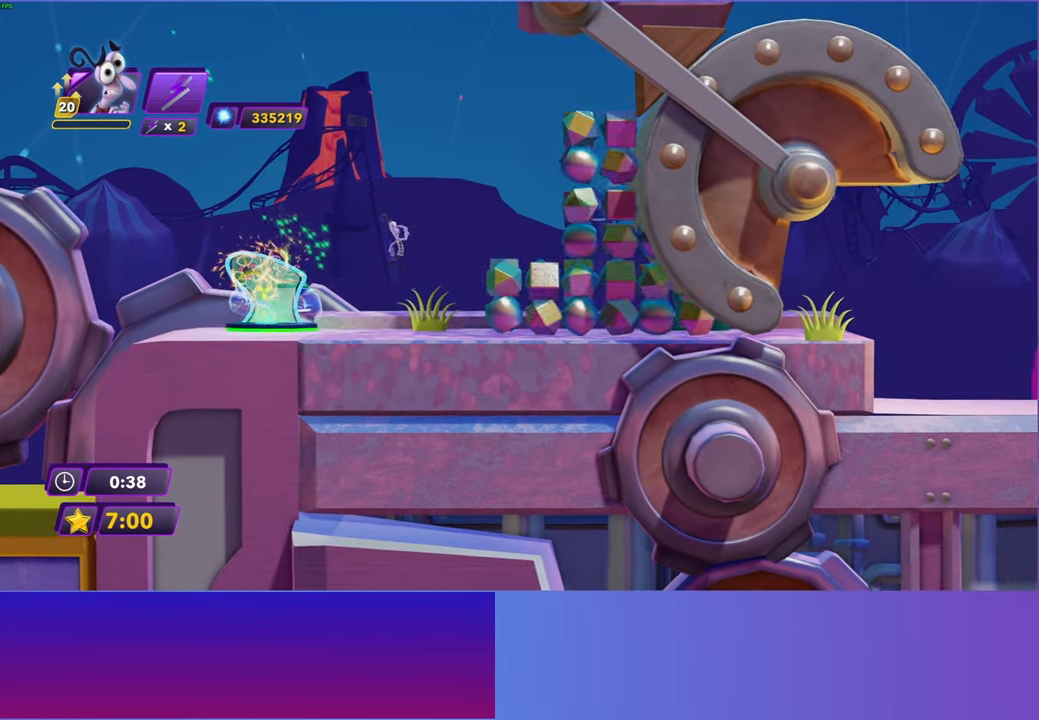
{"buttons": [], "left_stick": "right", "right_stick": "center", "events": [[117, "A", "up"]]}
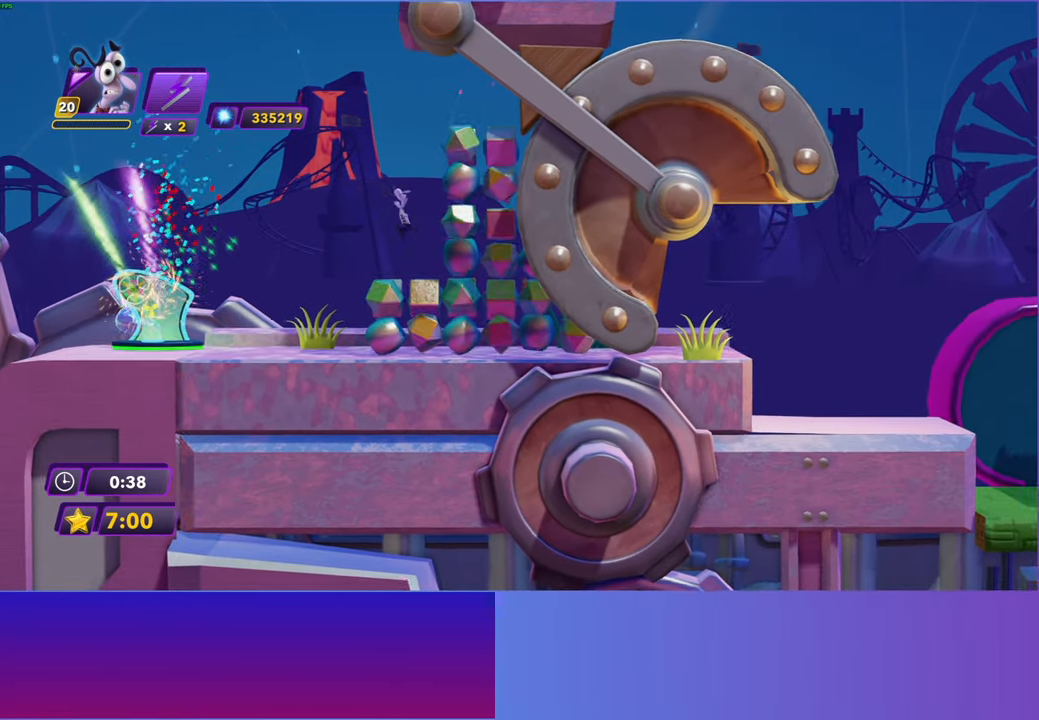
{"buttons": [], "left_stick": "center", "right_stick": "center", "events": [[200, "left_stick", "center"]]}
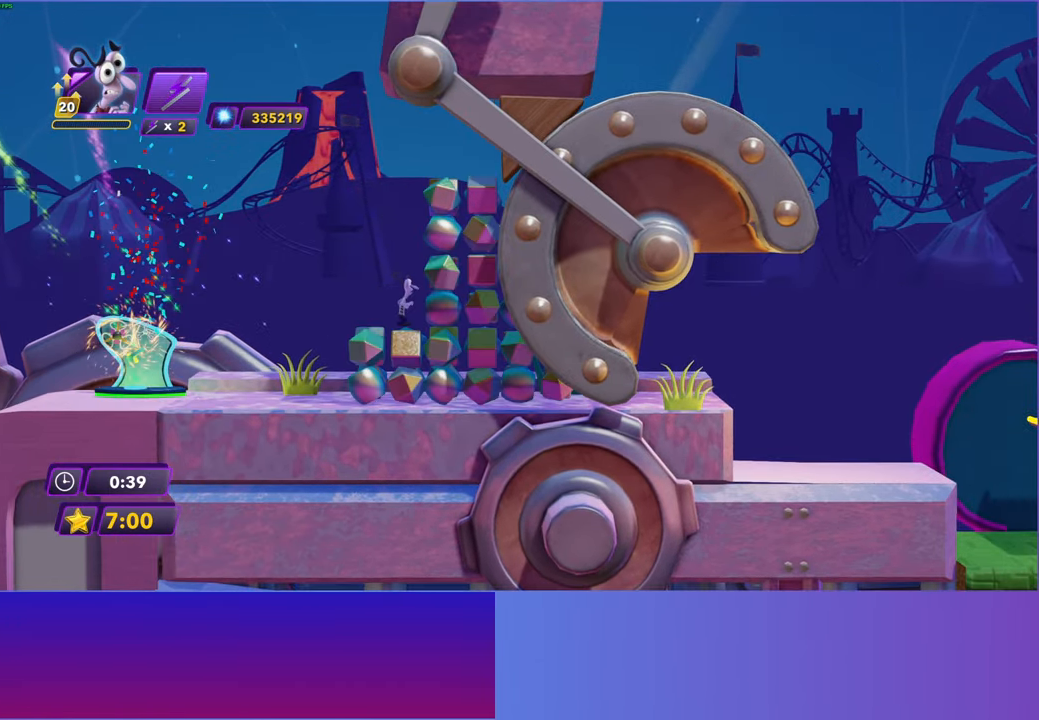
{"buttons": [], "left_stick": "center", "right_stick": "center", "events": []}
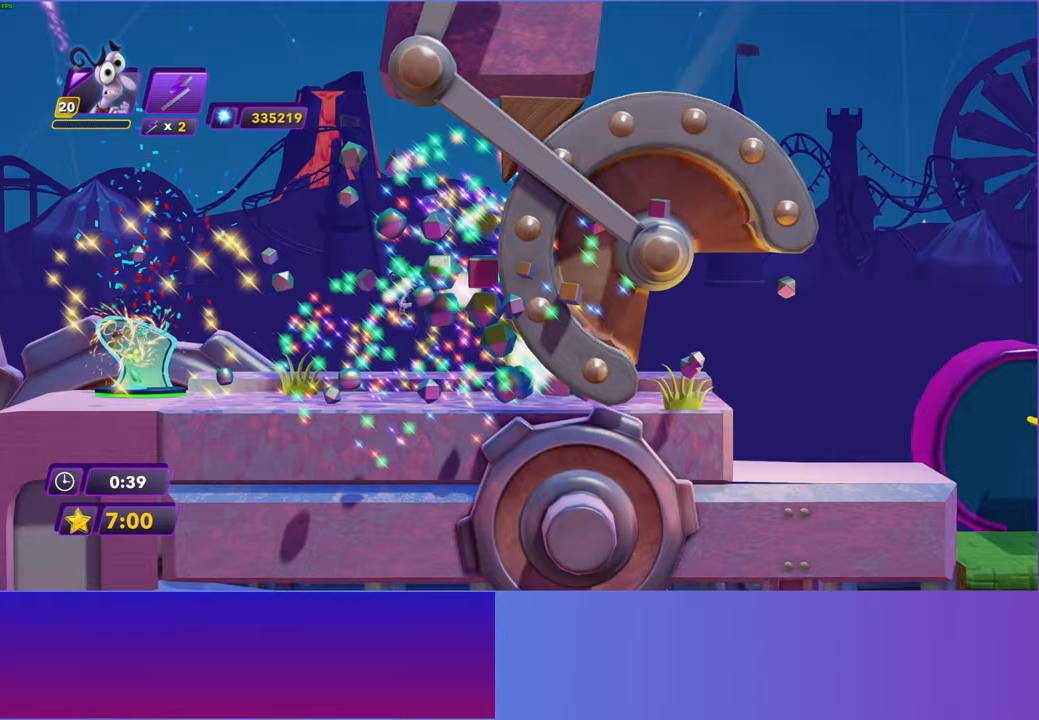
{"buttons": [], "left_stick": "center", "right_stick": "center", "events": [[133, "A", "down"], [283, "A", "up"]]}
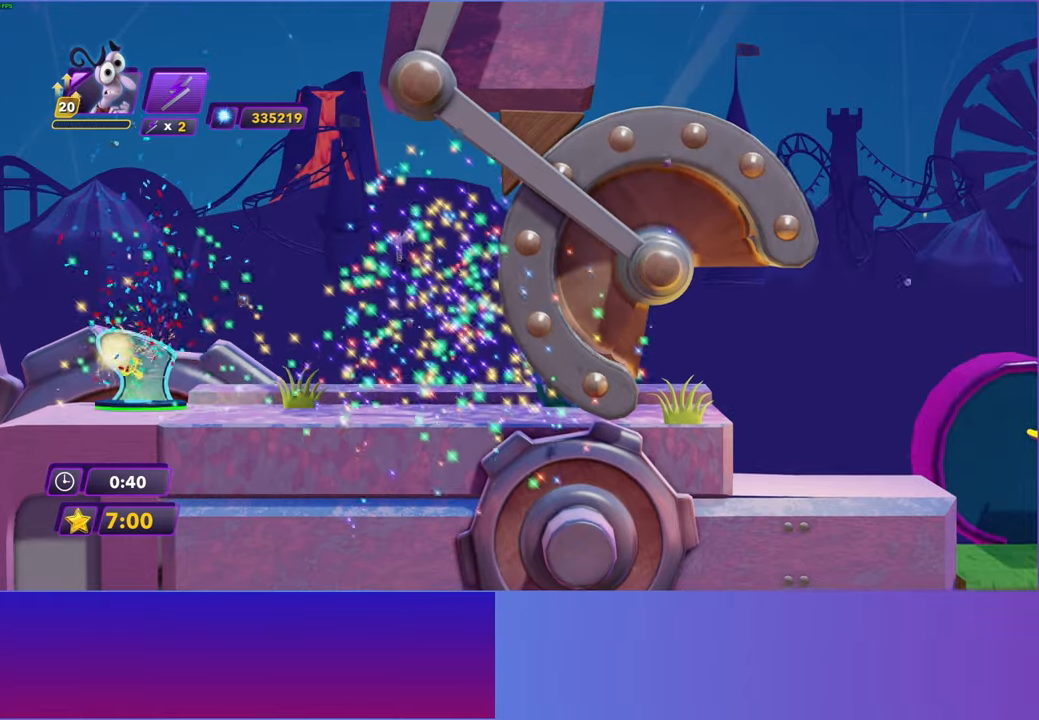
{"buttons": [], "left_stick": "center", "right_stick": "center", "events": [[17, "A", "down"], [83, "left_stick", "right"], [200, "A", "up"], [450, "left_stick", "center"]]}
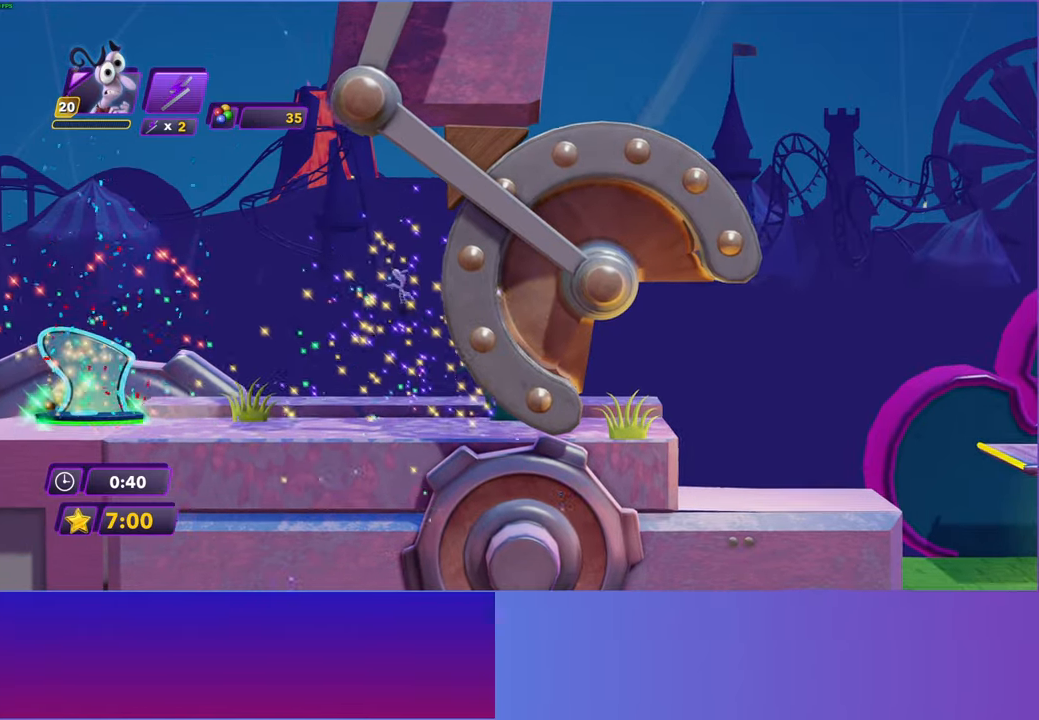
{"buttons": ["A"], "left_stick": "center", "right_stick": "center", "events": [[417, "A", "down"]]}
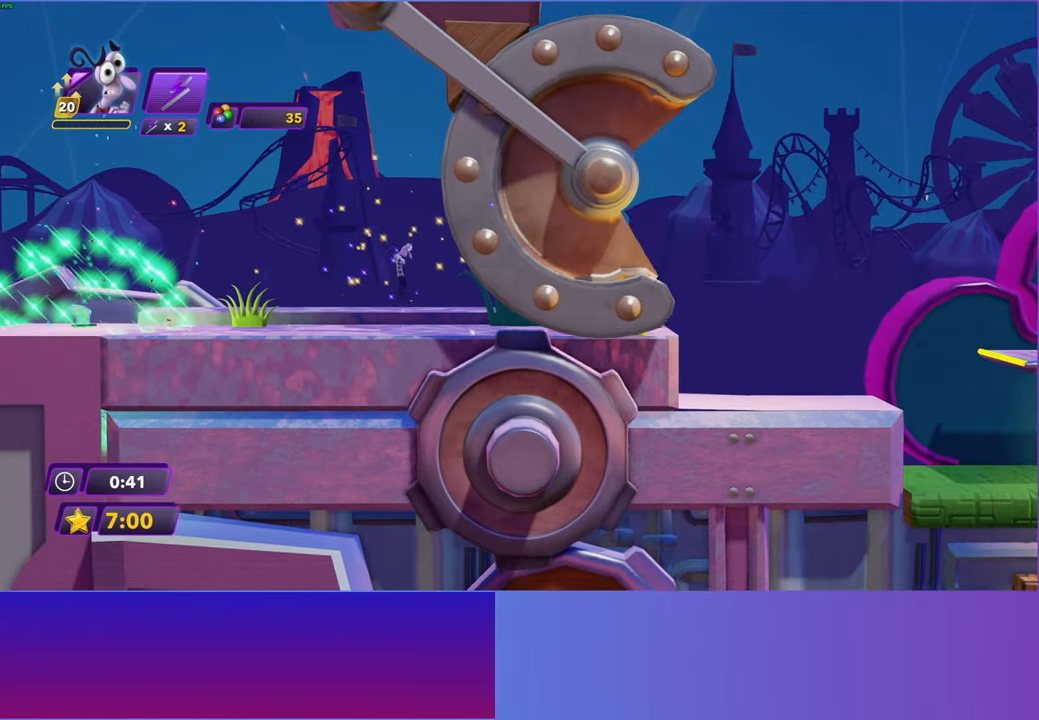
{"buttons": [], "left_stick": "right", "right_stick": "center", "events": [[33, "A", "up"], [117, "left_stick", "left"], [450, "left_stick", "down-right"], [500, "left_stick", "right"]]}
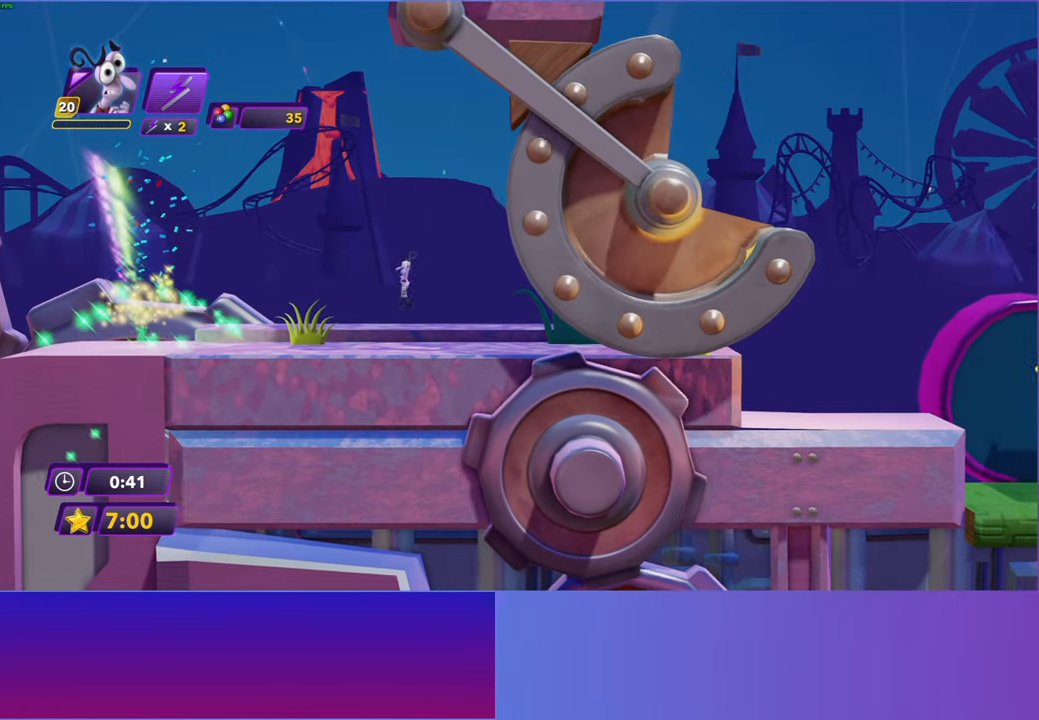
{"buttons": ["A"], "left_stick": "right", "right_stick": "center", "events": [[133, "left_stick", "center"], [200, "A", "down"], [333, "A", "up"], [333, "left_stick", "right"], [483, "A", "down"]]}
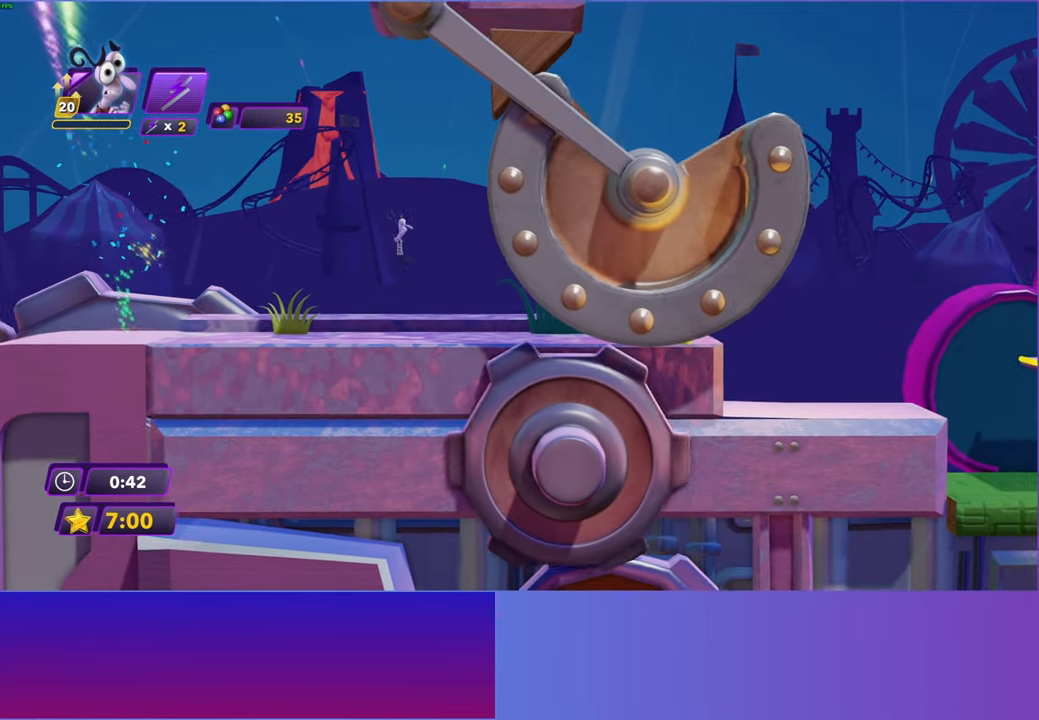
{"buttons": [], "left_stick": "right", "right_stick": "center", "events": [[83, "A", "up"]]}
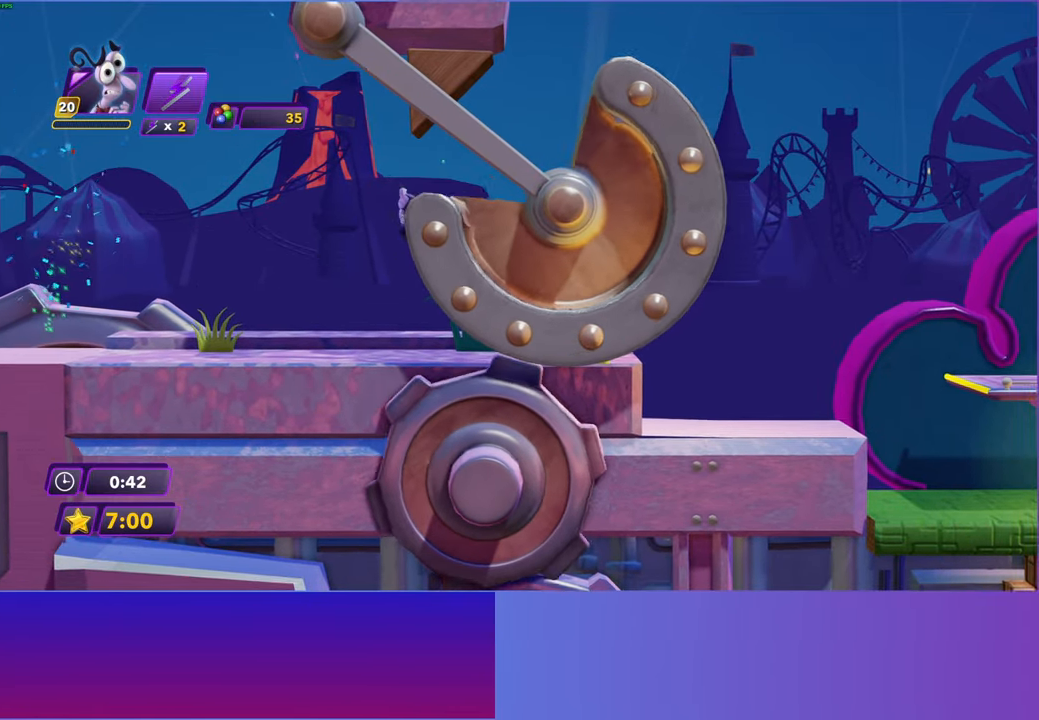
{"buttons": [], "left_stick": "right", "right_stick": "center", "events": []}
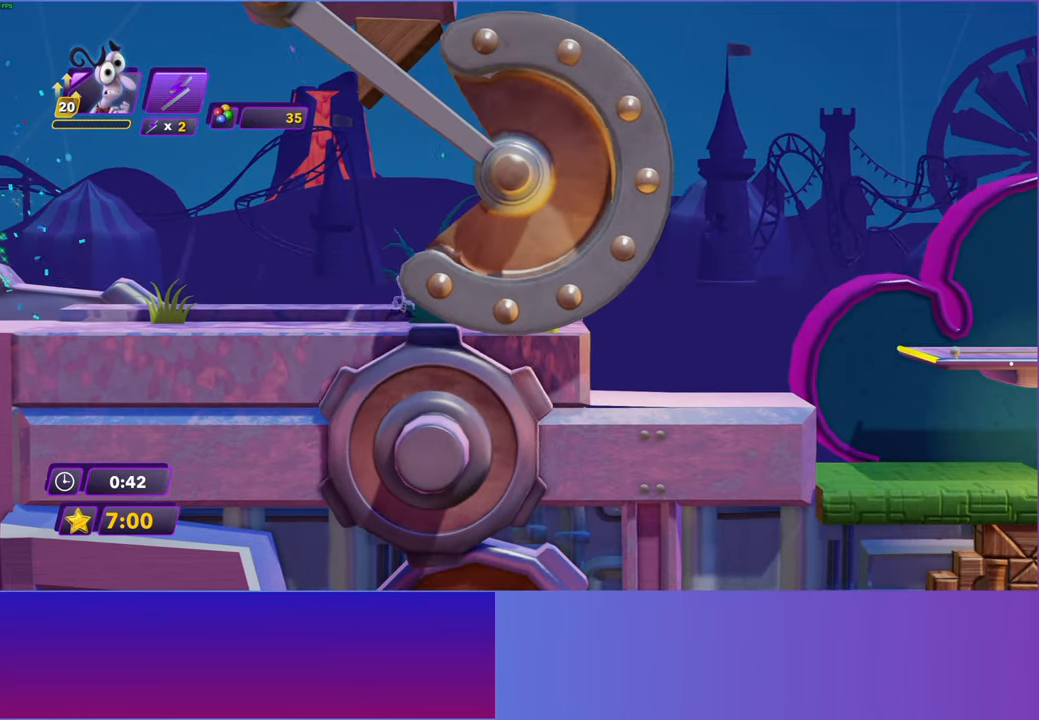
{"buttons": [], "left_stick": "right", "right_stick": "center", "events": []}
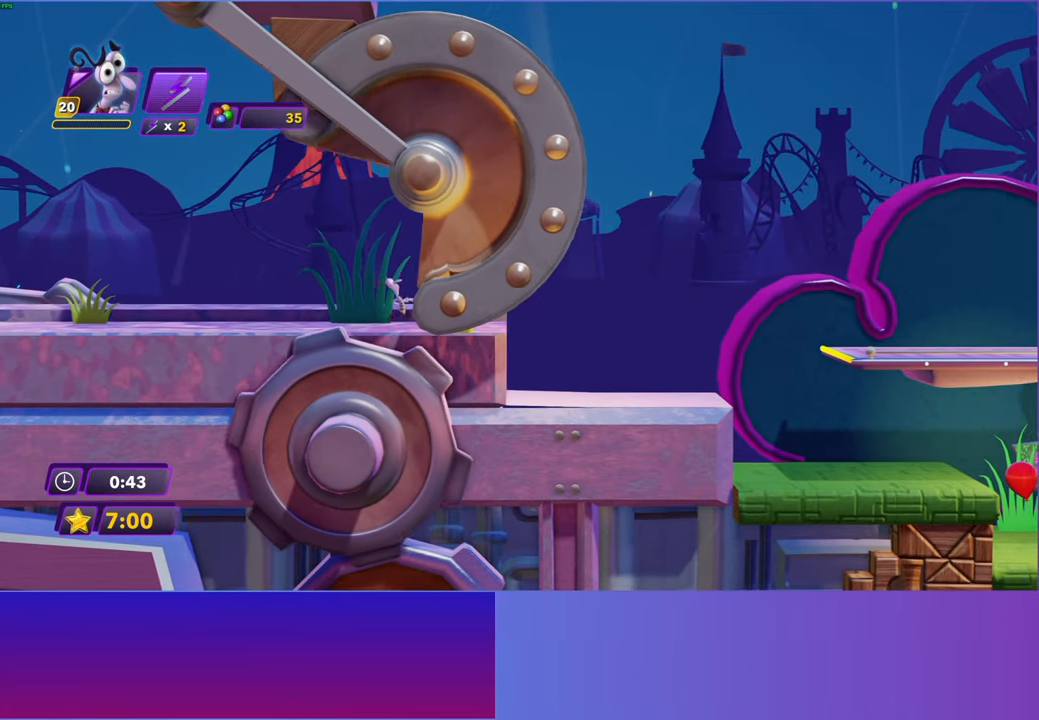
{"buttons": ["B"], "left_stick": "right", "right_stick": "center", "events": [[283, "B", "down"], [367, "B", "up"], [500, "B", "down"]]}
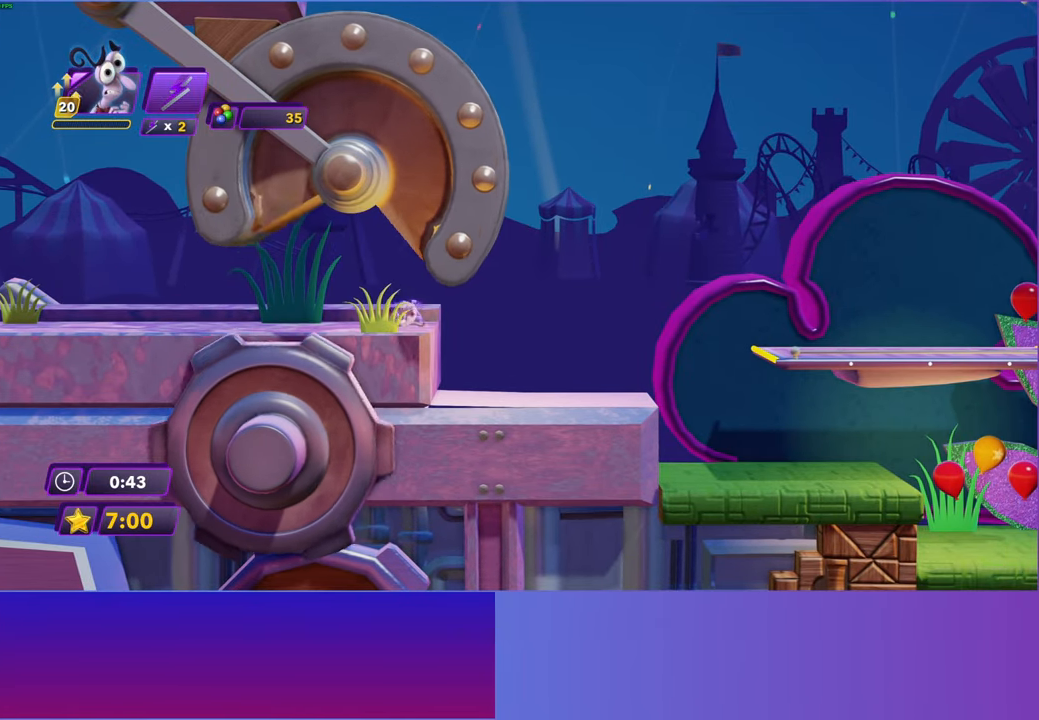
{"buttons": [], "left_stick": "right", "right_stick": "center", "events": [[83, "B", "up"], [167, "B", "down"], [250, "B", "up"], [333, "B", "down"], [417, "B", "up"]]}
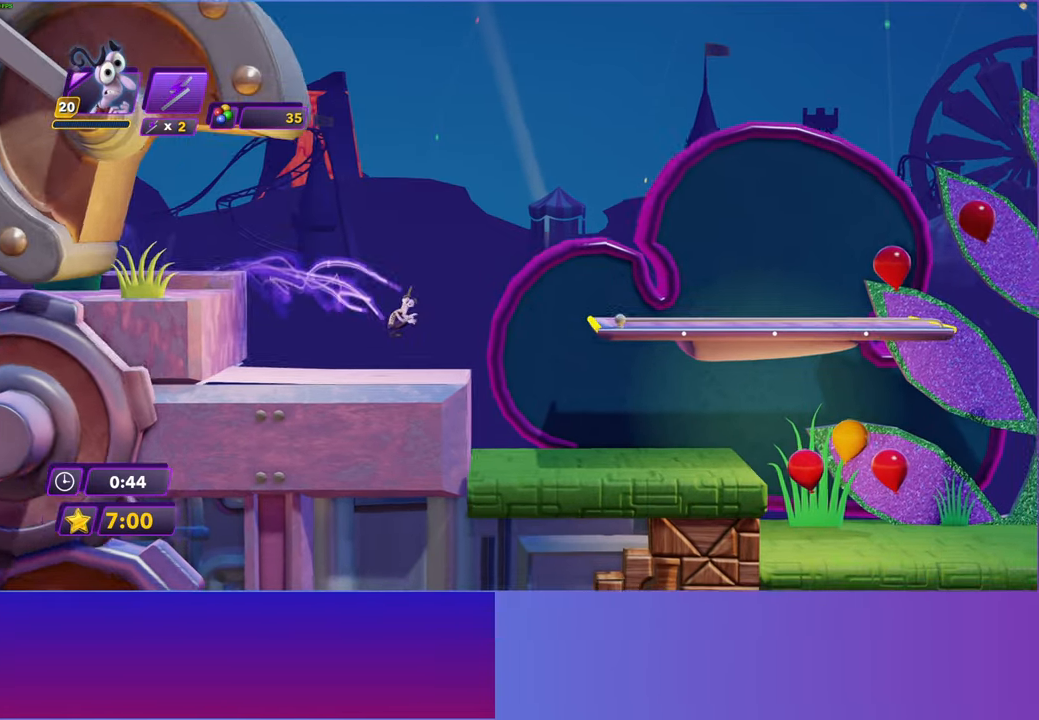
{"buttons": [], "left_stick": "right", "right_stick": "center", "events": [[233, "A", "down"], [317, "A", "up"], [417, "A", "down"], [483, "A", "up"]]}
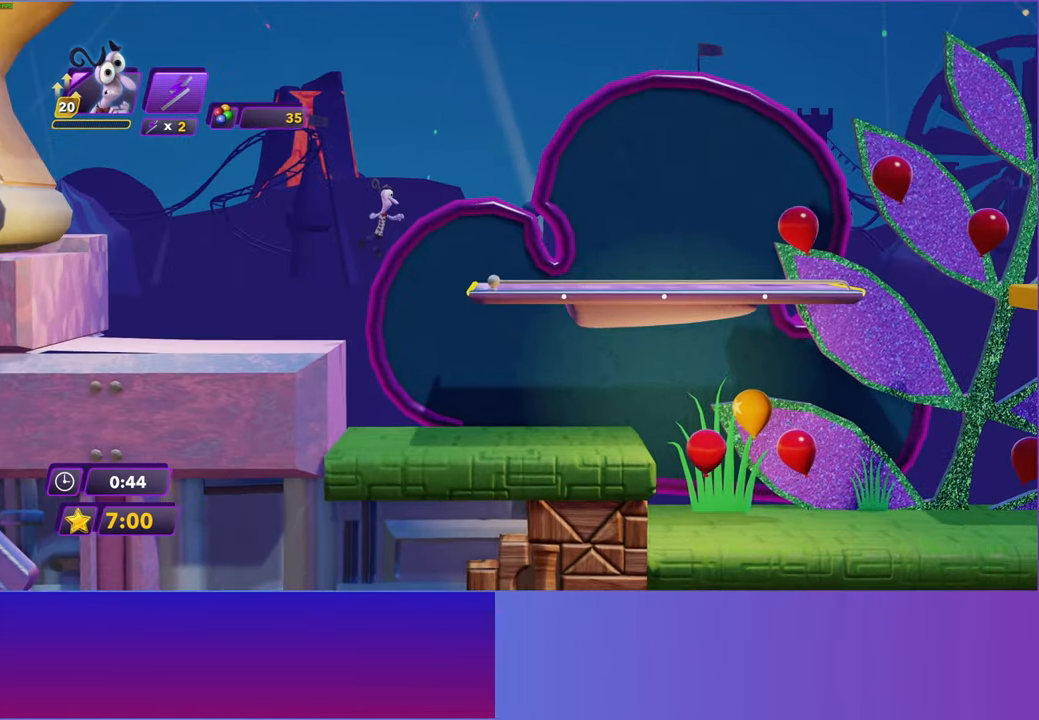
{"buttons": [], "left_stick": "right", "right_stick": "center", "events": []}
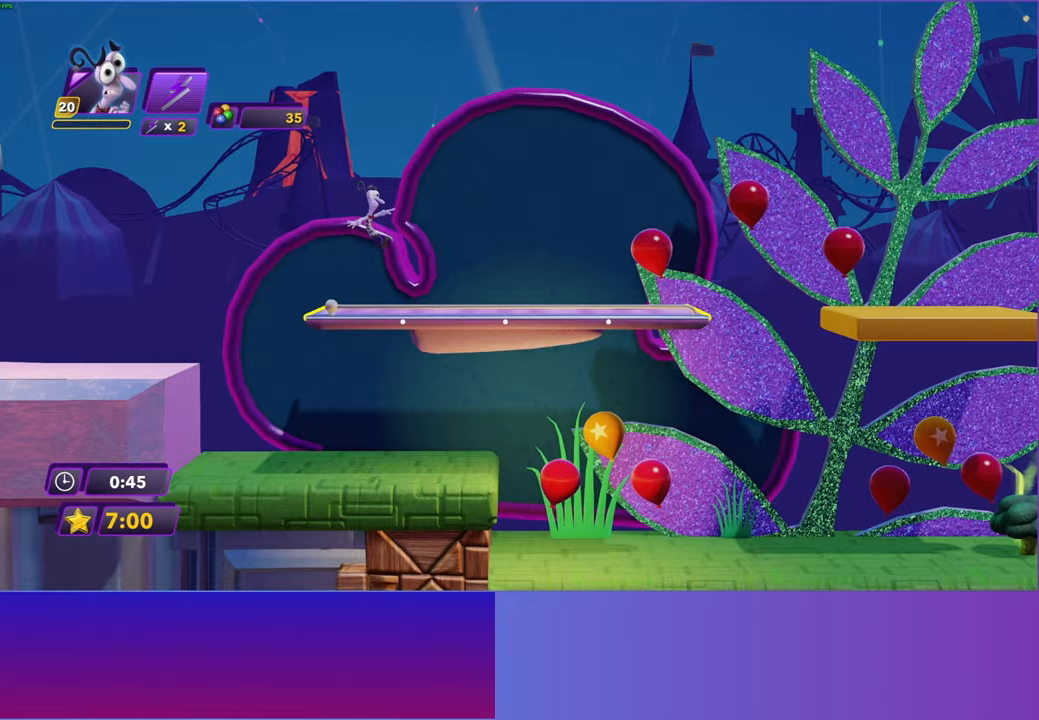
{"buttons": ["B"], "left_stick": "right", "right_stick": "center", "events": [[150, "B", "down"], [233, "B", "up"], [500, "B", "down"]]}
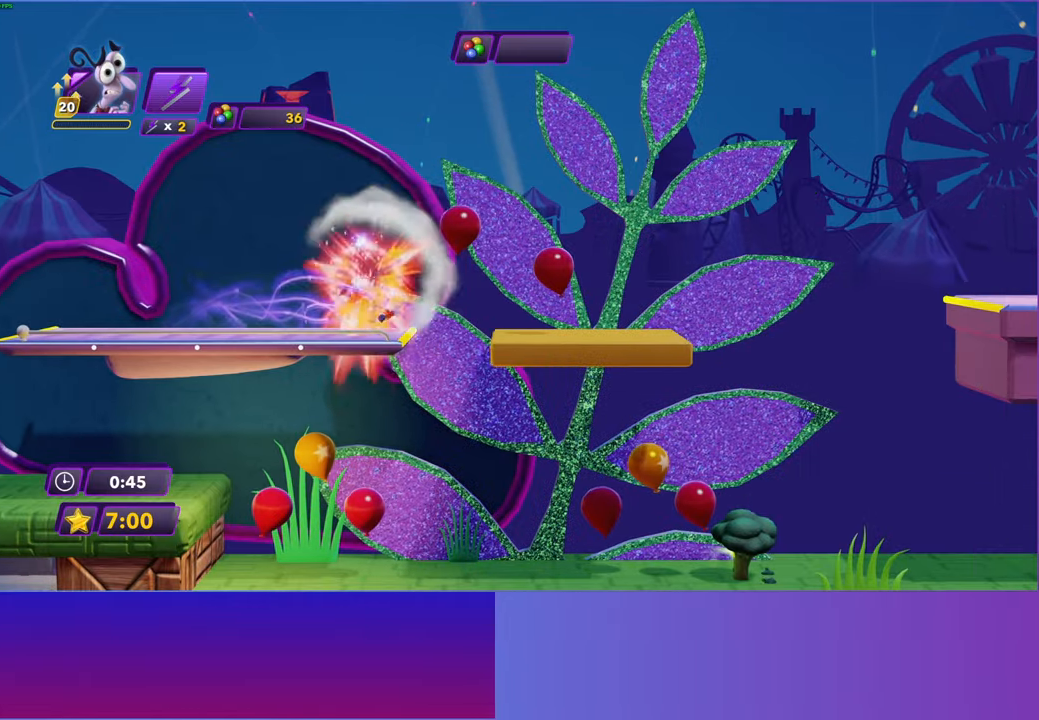
{"buttons": [], "left_stick": "right", "right_stick": "center", "events": [[83, "B", "up"]]}
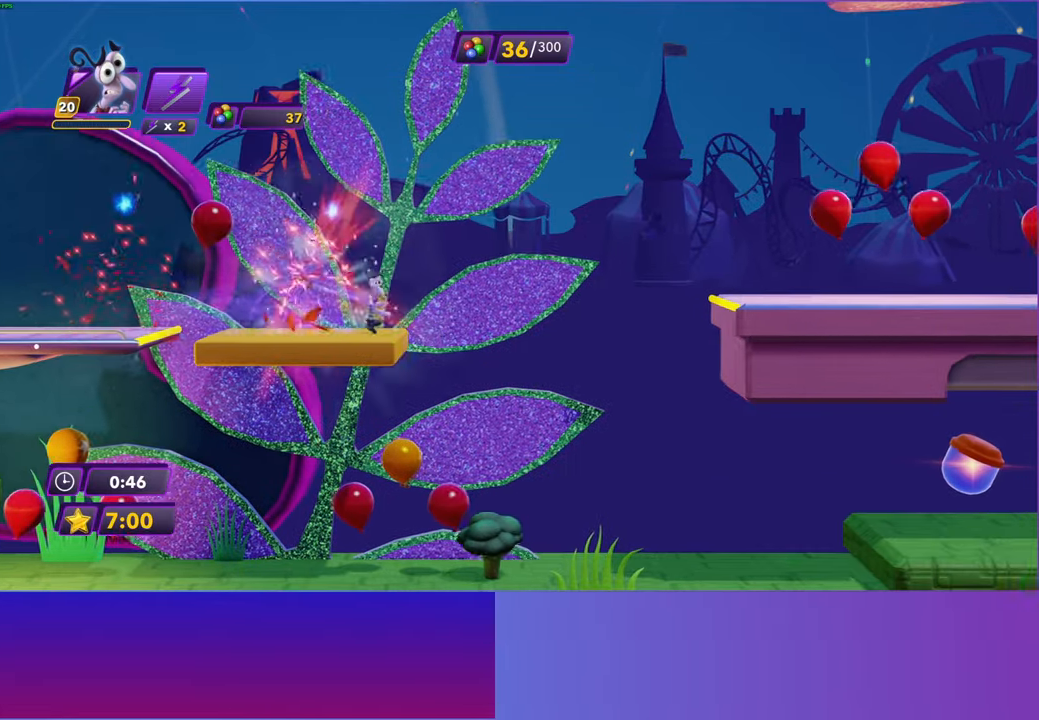
{"buttons": [], "left_stick": "right", "right_stick": "center", "events": [[117, "A", "down"], [250, "A", "up"]]}
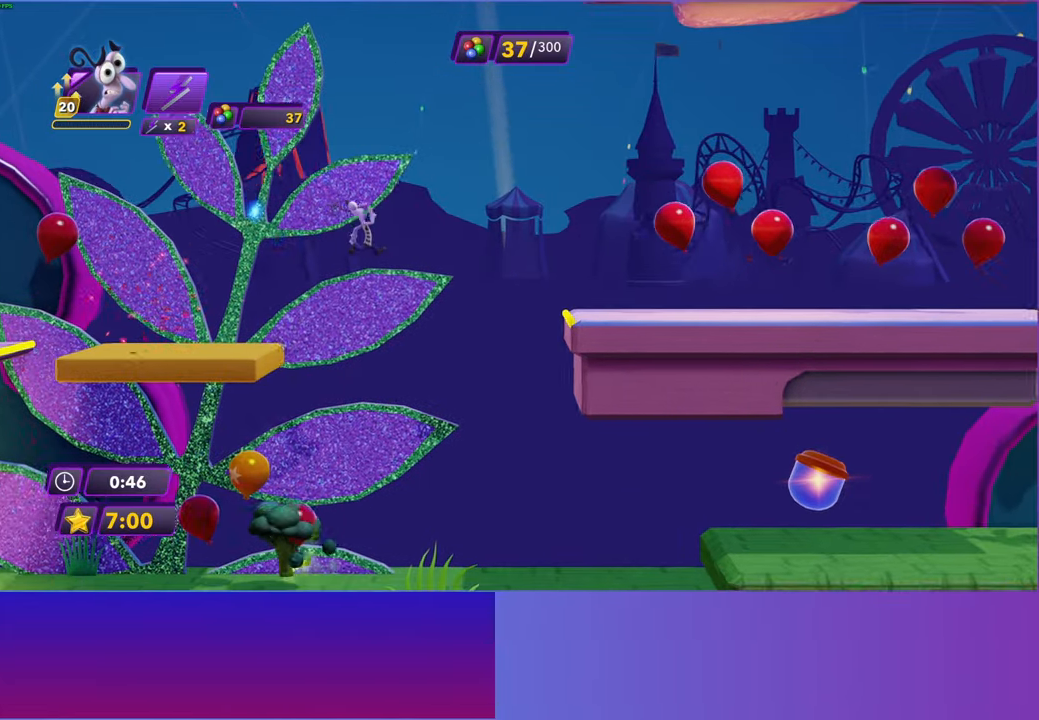
{"buttons": [], "left_stick": "right", "right_stick": "center", "events": [[67, "A", "down"], [150, "A", "up"]]}
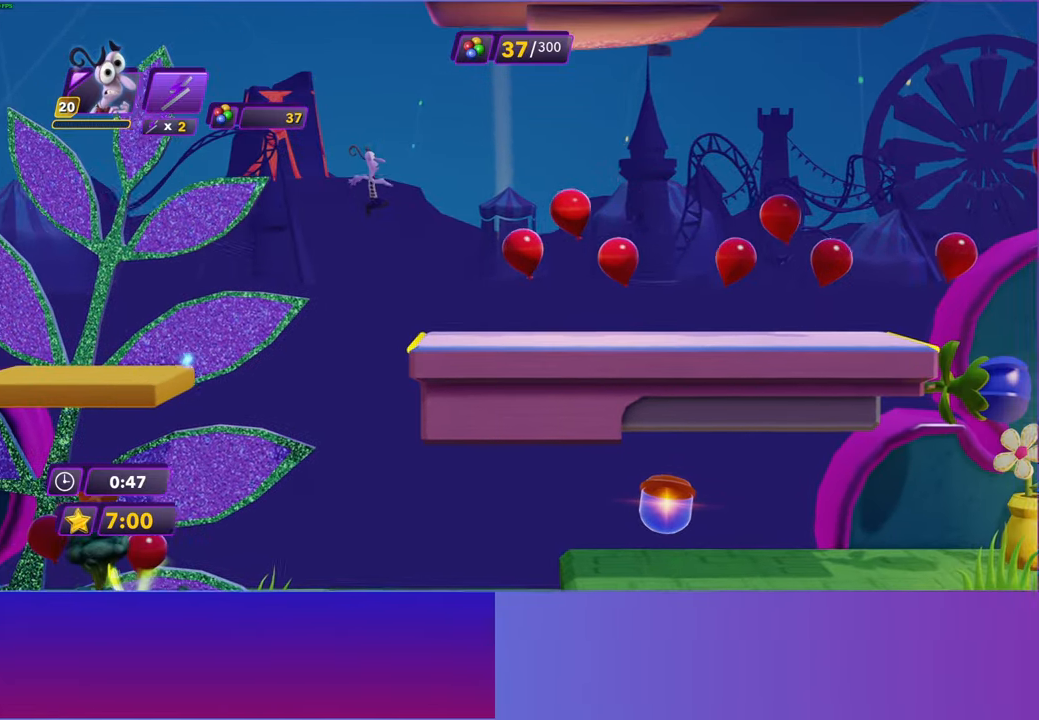
{"buttons": [], "left_stick": "right", "right_stick": "center", "events": [[450, "B", "down"], [500, "B", "up"]]}
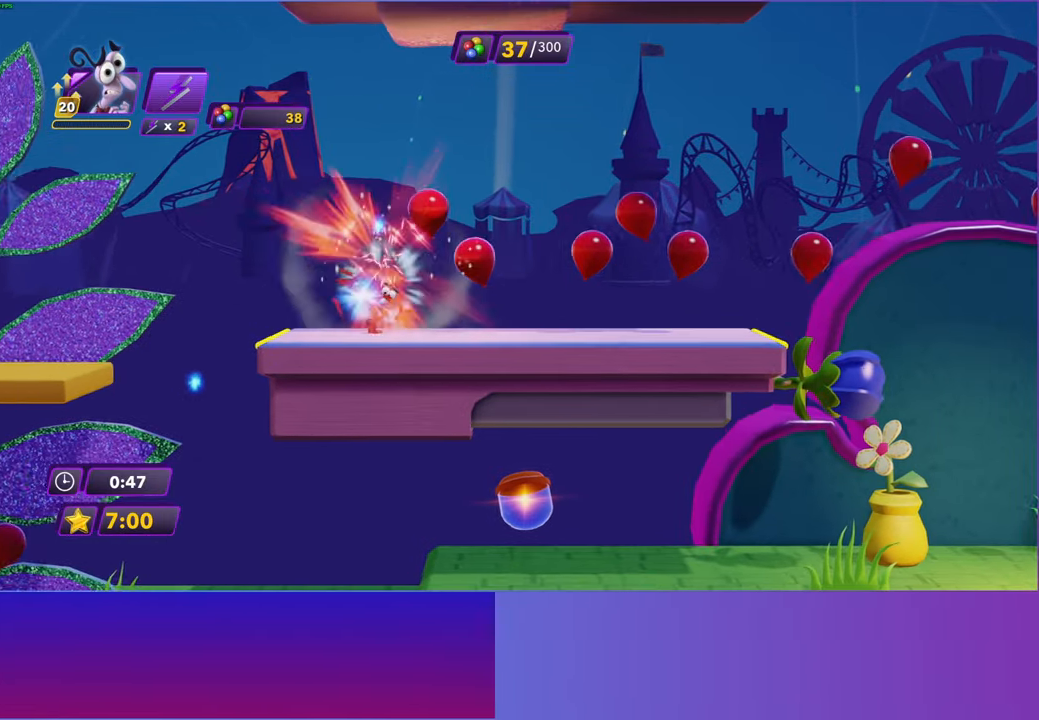
{"buttons": ["B"], "left_stick": "right", "right_stick": "center", "events": [[133, "B", "down"], [200, "B", "up"], [333, "B", "down"], [417, "B", "up"], [500, "B", "down"]]}
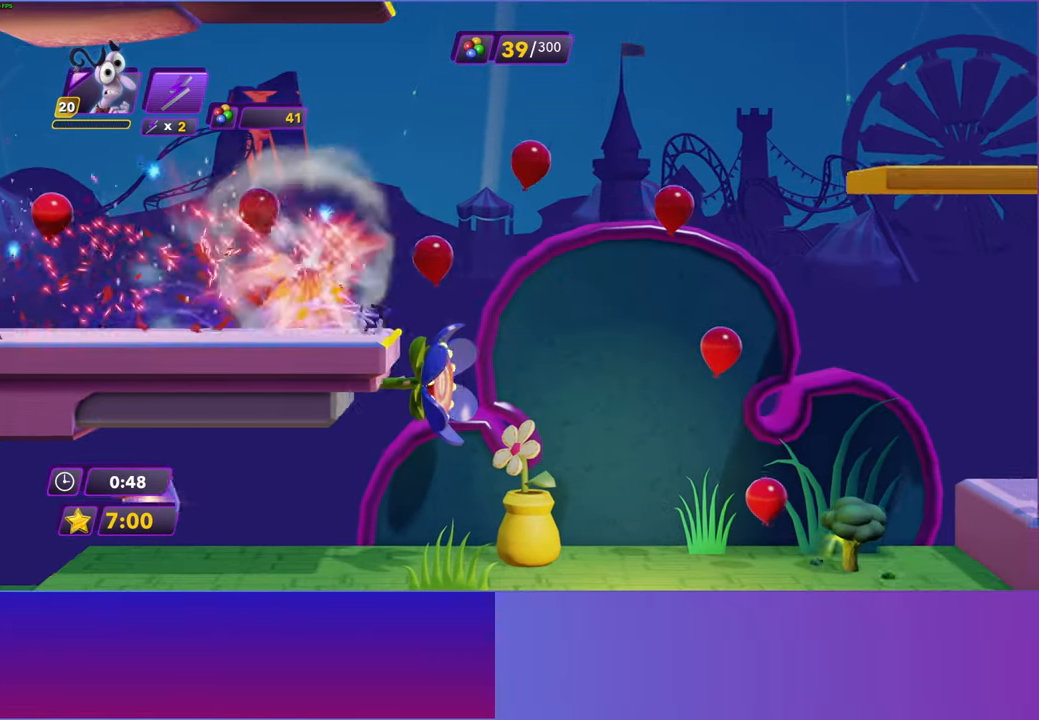
{"buttons": [], "left_stick": "right", "right_stick": "center", "events": [[83, "B", "up"]]}
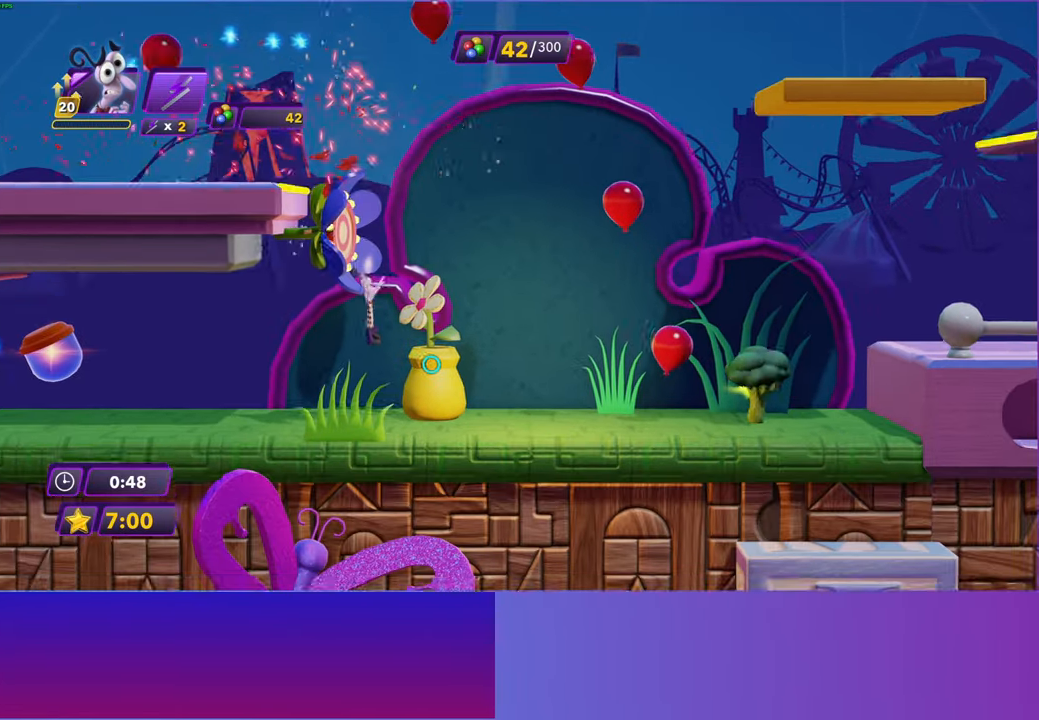
{"buttons": [], "left_stick": "right", "right_stick": "center", "events": []}
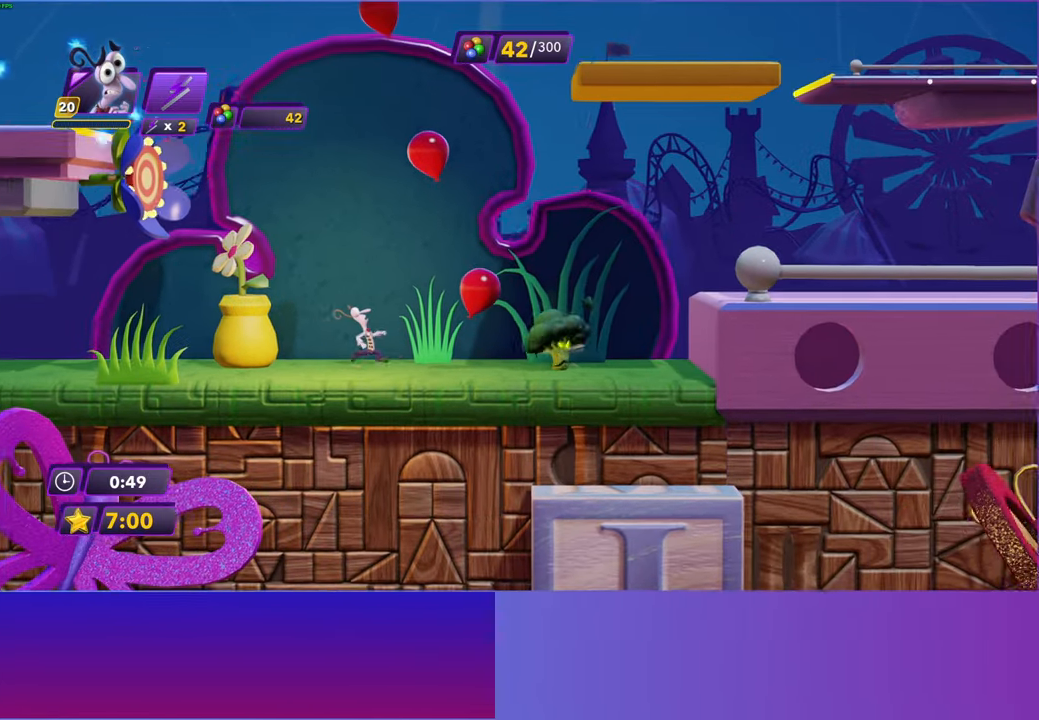
{"buttons": ["A"], "left_stick": "right", "right_stick": "center", "events": [[67, "A", "down"], [167, "A", "up"], [483, "A", "down"]]}
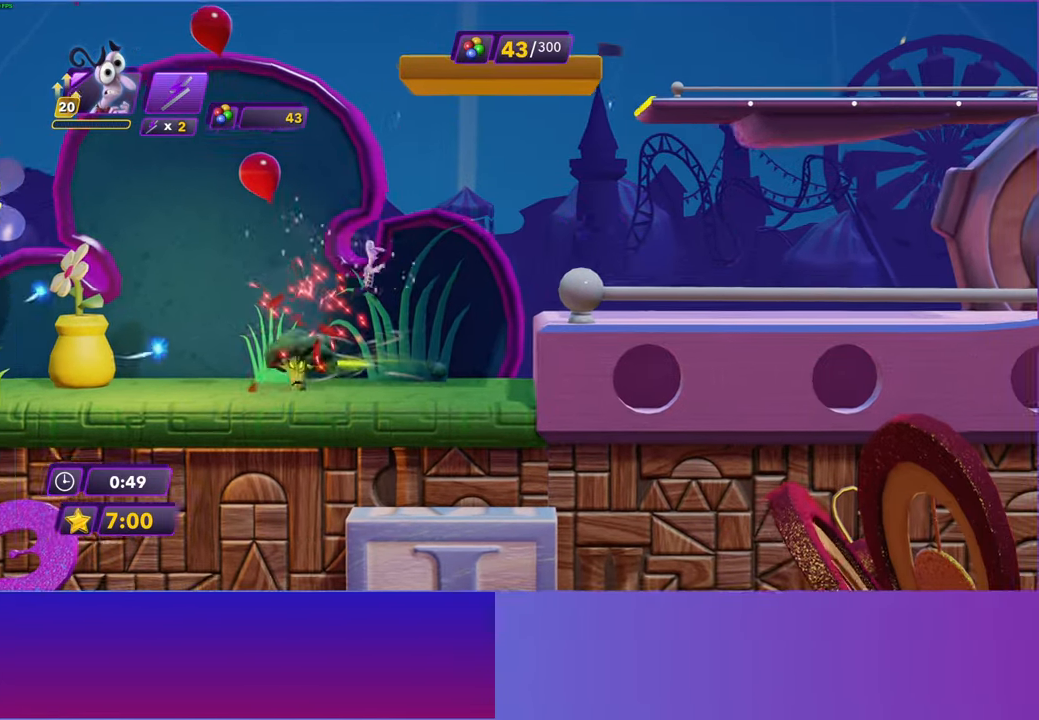
{"buttons": [], "left_stick": "right", "right_stick": "center", "events": [[150, "A", "up"]]}
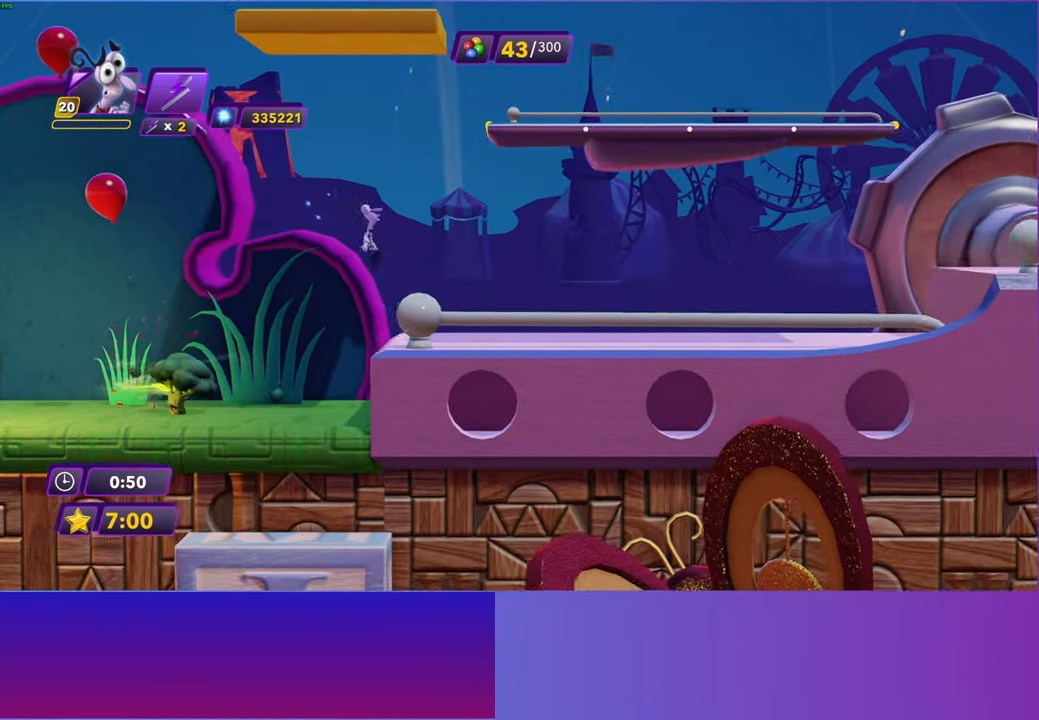
{"buttons": [], "left_stick": "right", "right_stick": "center", "events": [[250, "B", "down"], [317, "B", "up"], [417, "B", "down"], [500, "B", "up"]]}
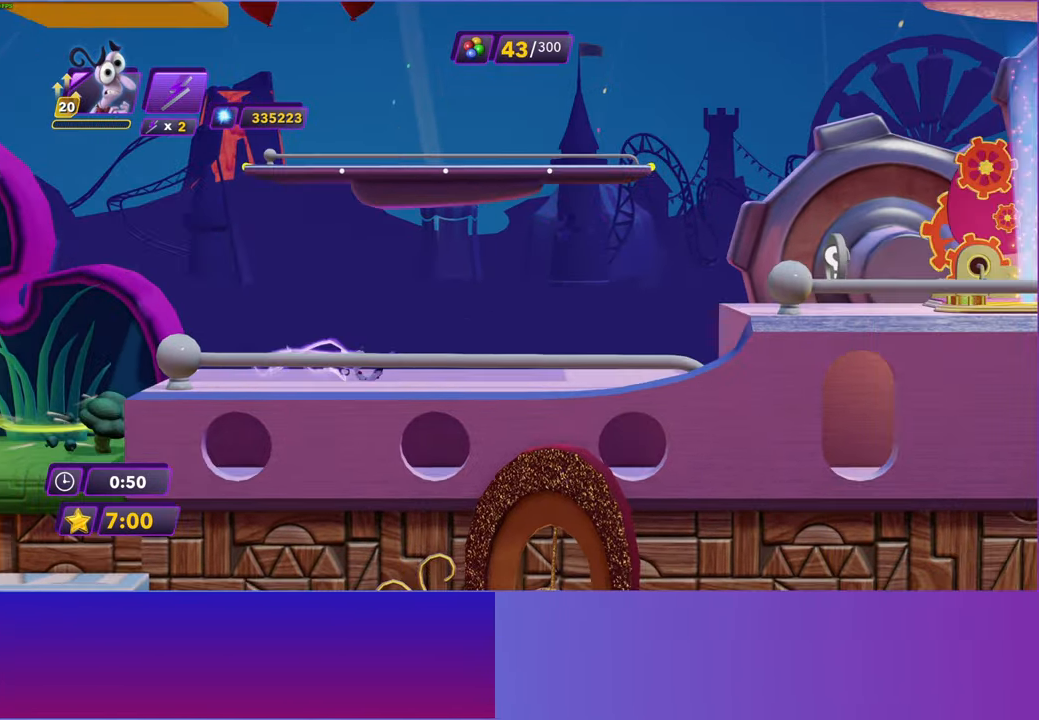
{"buttons": ["A"], "left_stick": "right", "right_stick": "center", "events": [[117, "B", "down"], [200, "B", "up"], [483, "A", "down"]]}
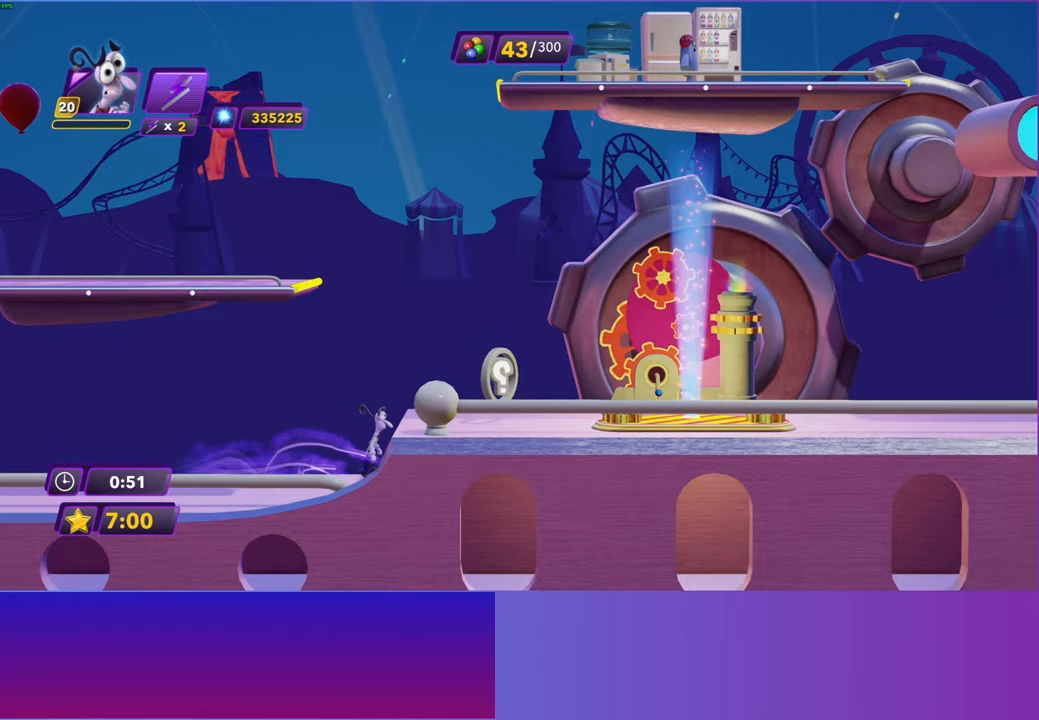
{"buttons": ["A"], "left_stick": "left", "right_stick": "center", "events": [[83, "A", "up"], [450, "A", "down"], [500, "left_stick", "left"]]}